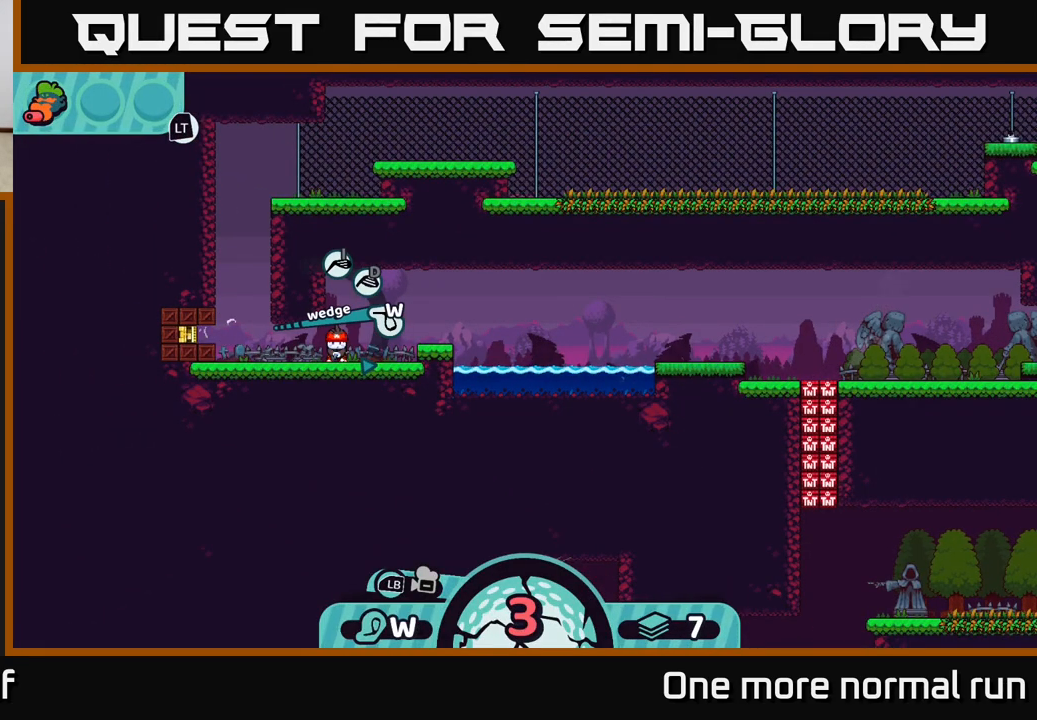
Gameplay with a controller (Xbox layout); each line is a JSON object with the inputs held at the frame after it. "events" lists button and stick changes between this image and that frame as [ms after this image, input, new state], when the widget could be followed in between.
{"buttons": [], "left_stick": "center", "right_stick": "center", "events": [[150, "X", "down"], [233, "X", "up"]]}
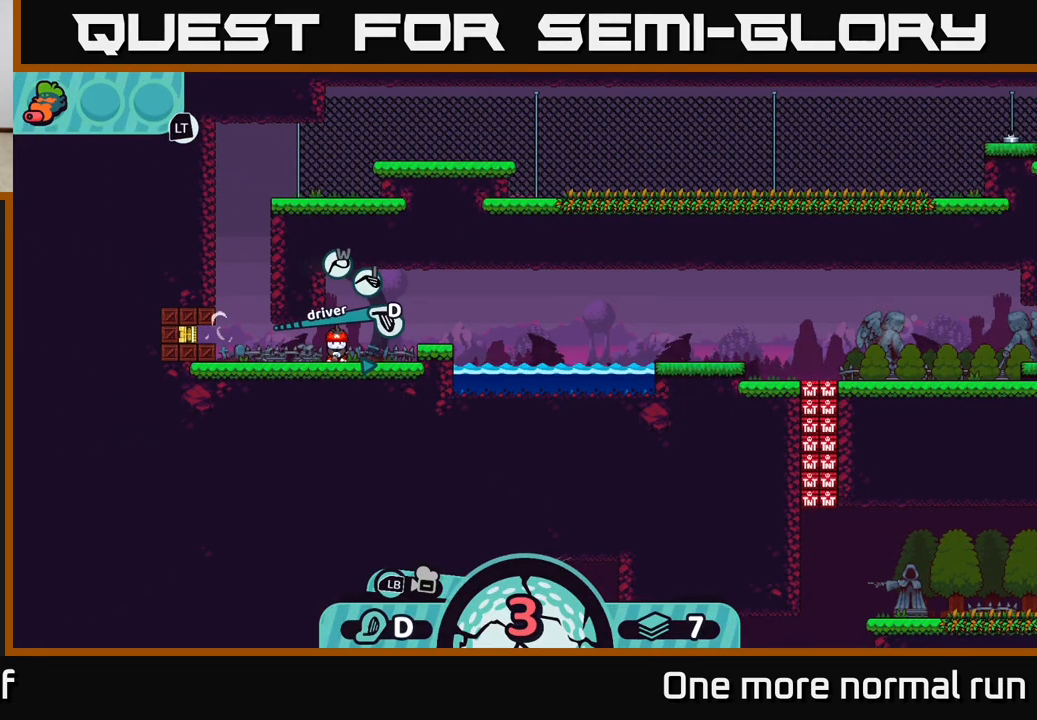
{"buttons": [], "left_stick": "center", "right_stick": "center", "events": [[217, "Y", "down"], [283, "Y", "up"]]}
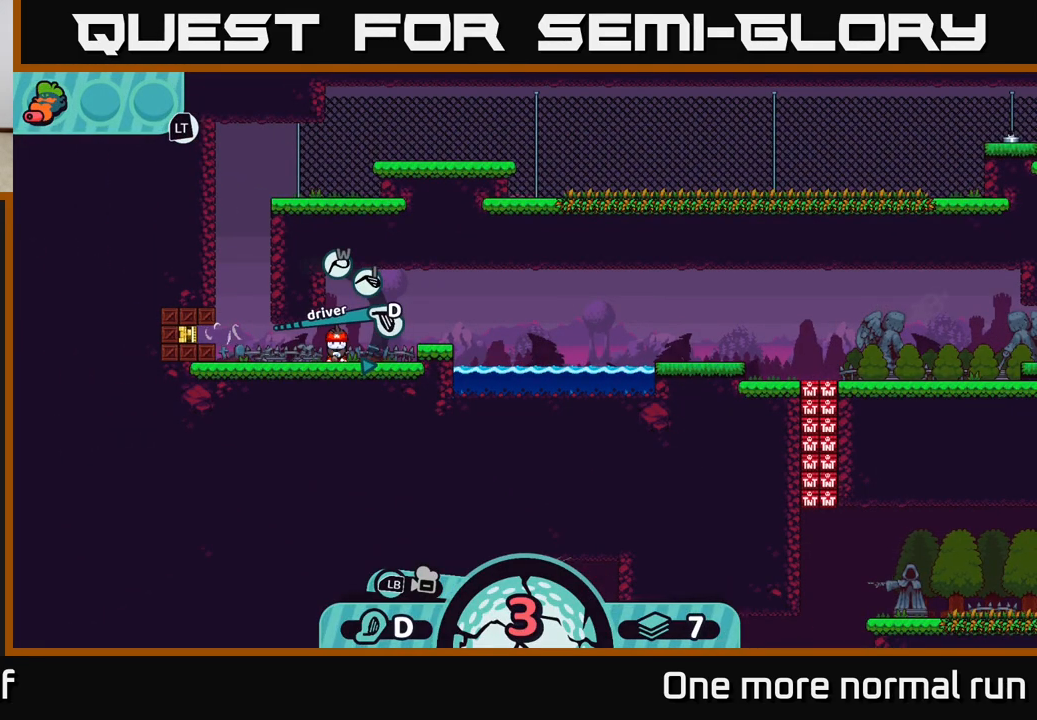
{"buttons": ["L2"], "left_stick": "center", "right_stick": "center", "events": [[267, "L2", "down"]]}
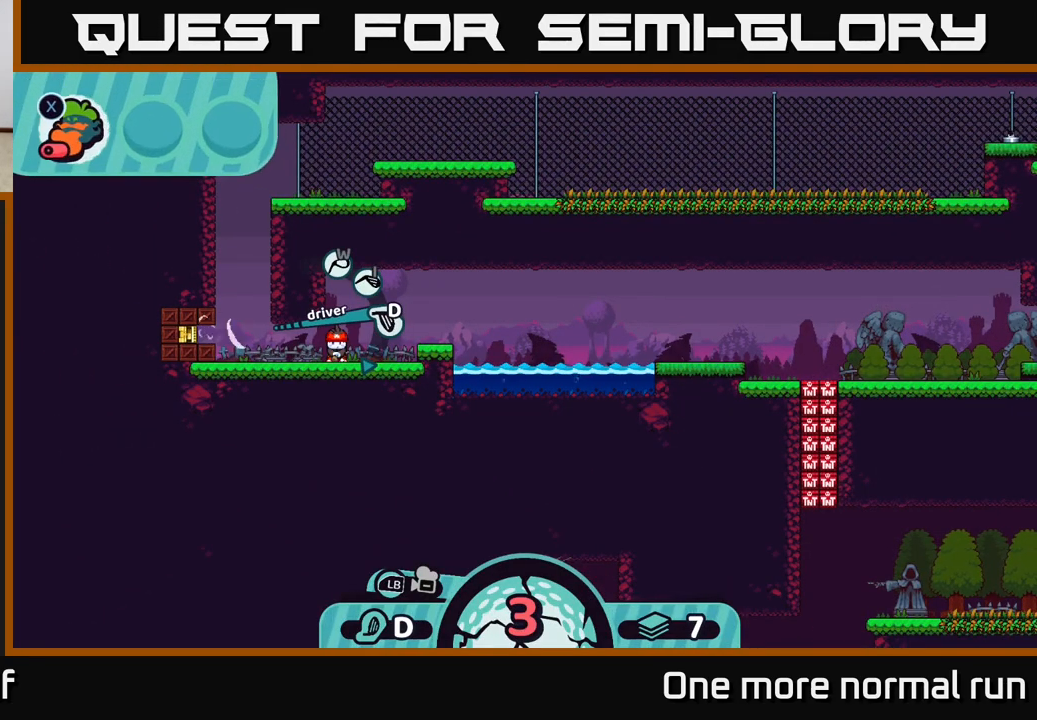
{"buttons": [], "left_stick": "center", "right_stick": "center", "events": [[183, "X", "down"], [217, "X", "up"], [383, "L2", "up"]]}
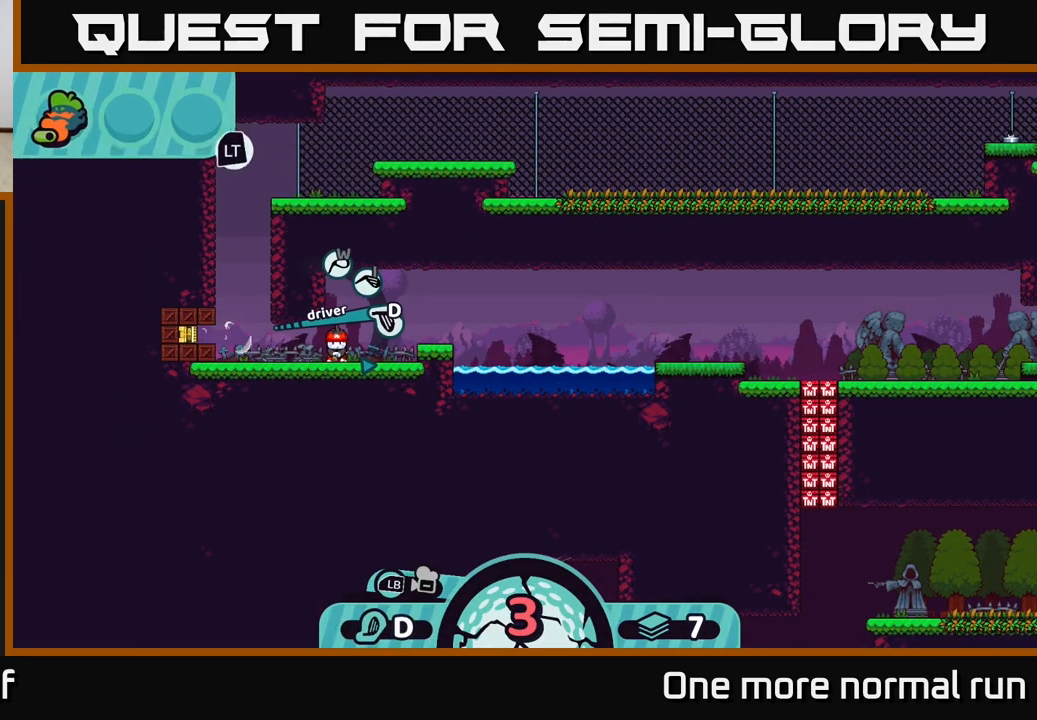
{"buttons": [], "left_stick": "right", "right_stick": "center", "events": [[467, "left_stick", "right"]]}
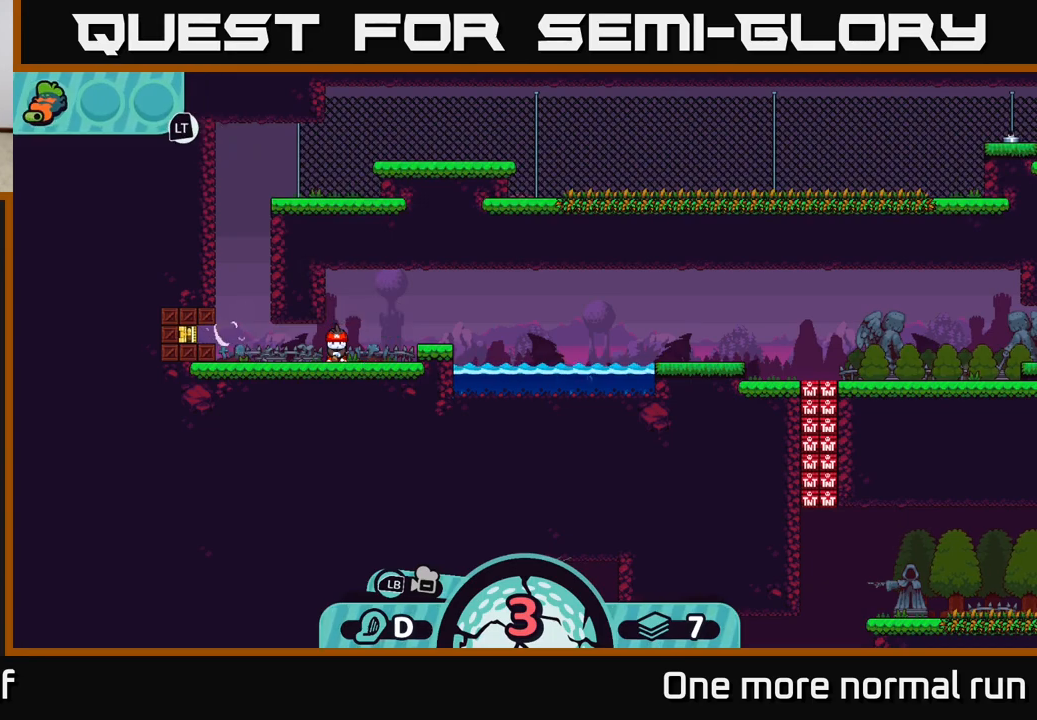
{"buttons": [], "left_stick": "center", "right_stick": "center", "events": [[167, "left_stick", "center"], [333, "A", "down"], [383, "A", "up"]]}
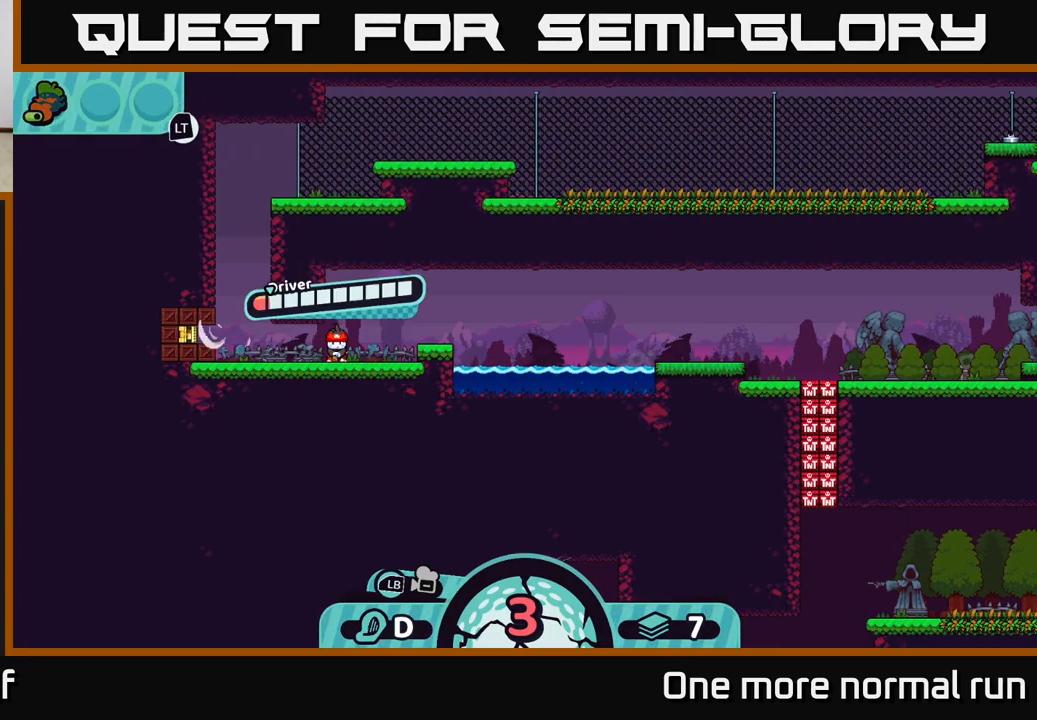
{"buttons": [], "left_stick": "center", "right_stick": "center", "events": []}
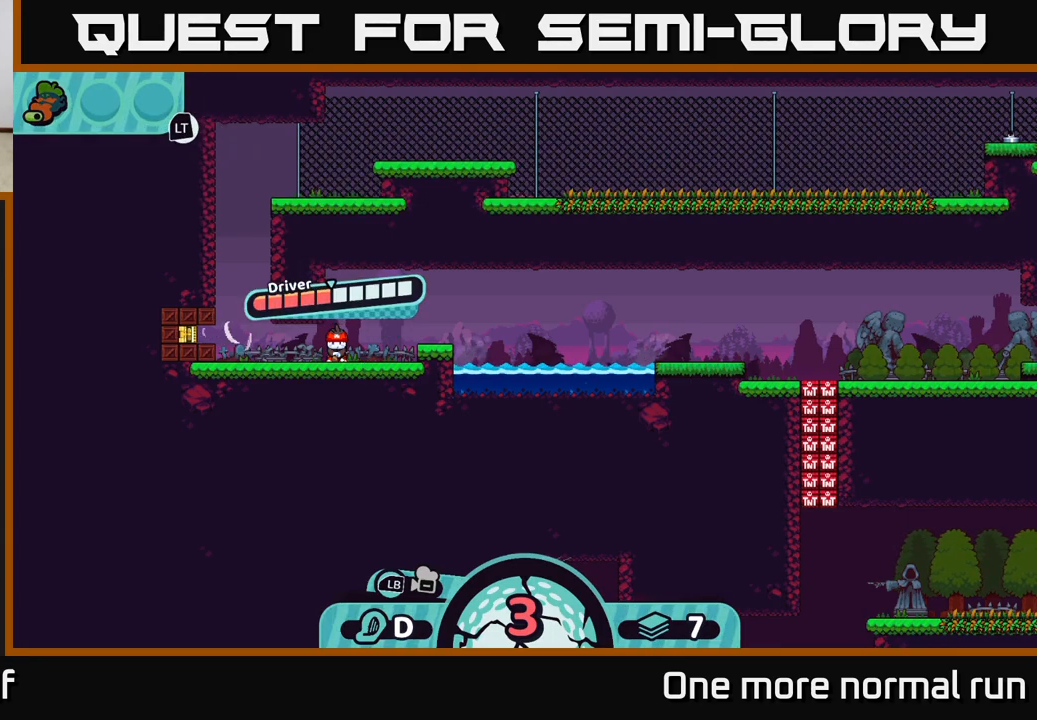
{"buttons": [], "left_stick": "center", "right_stick": "center", "events": []}
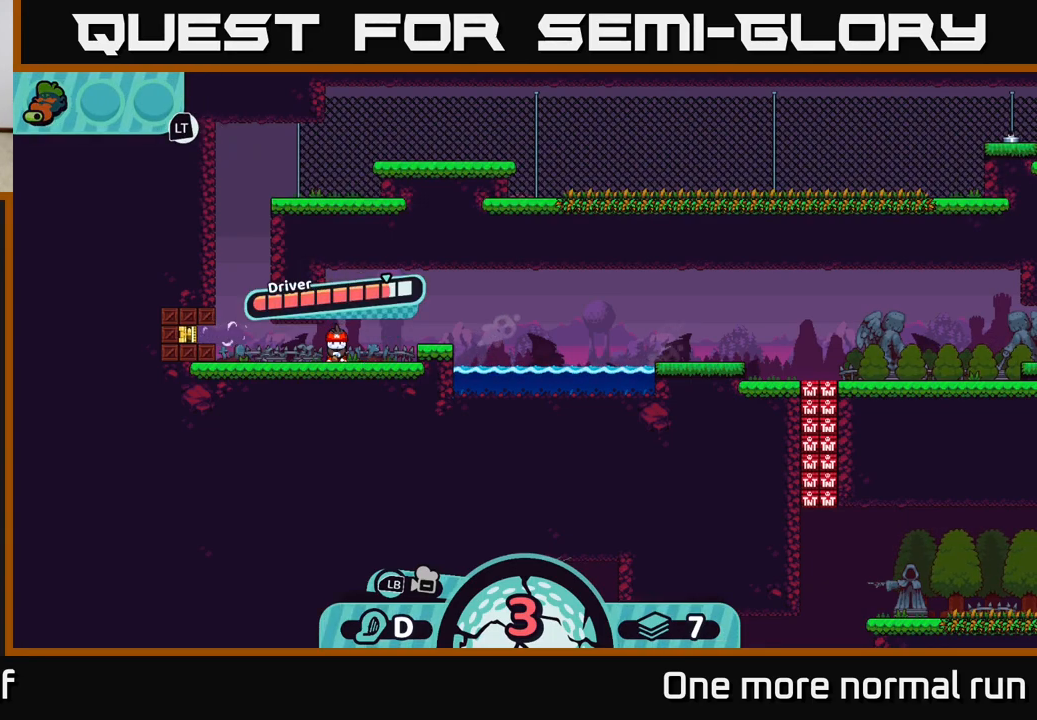
{"buttons": ["A"], "left_stick": "center", "right_stick": "center", "events": [[400, "A", "down"]]}
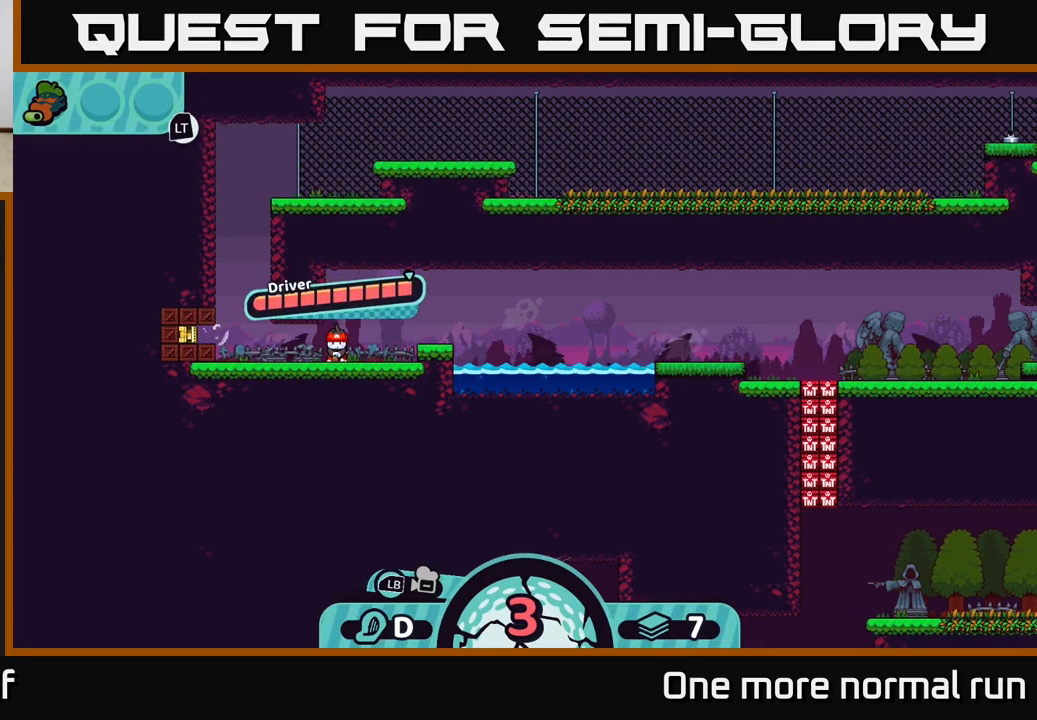
{"buttons": [], "left_stick": "center", "right_stick": "right", "events": [[183, "A", "up"], [383, "right_stick", "right"]]}
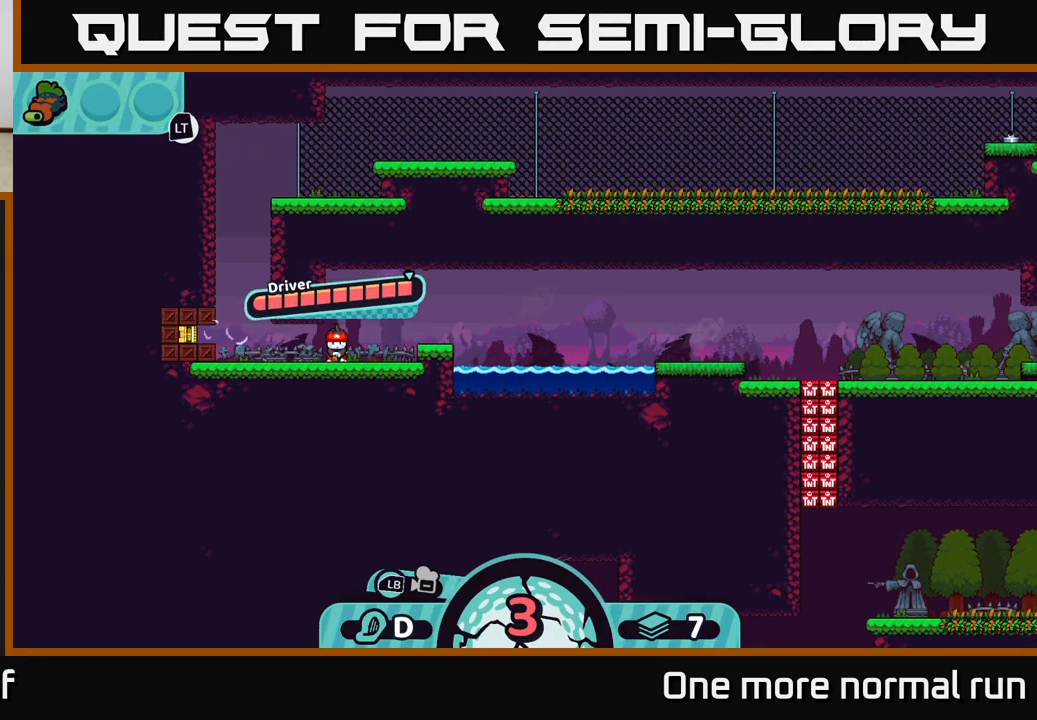
{"buttons": [], "left_stick": "center", "right_stick": "center", "events": [[400, "right_stick", "center"]]}
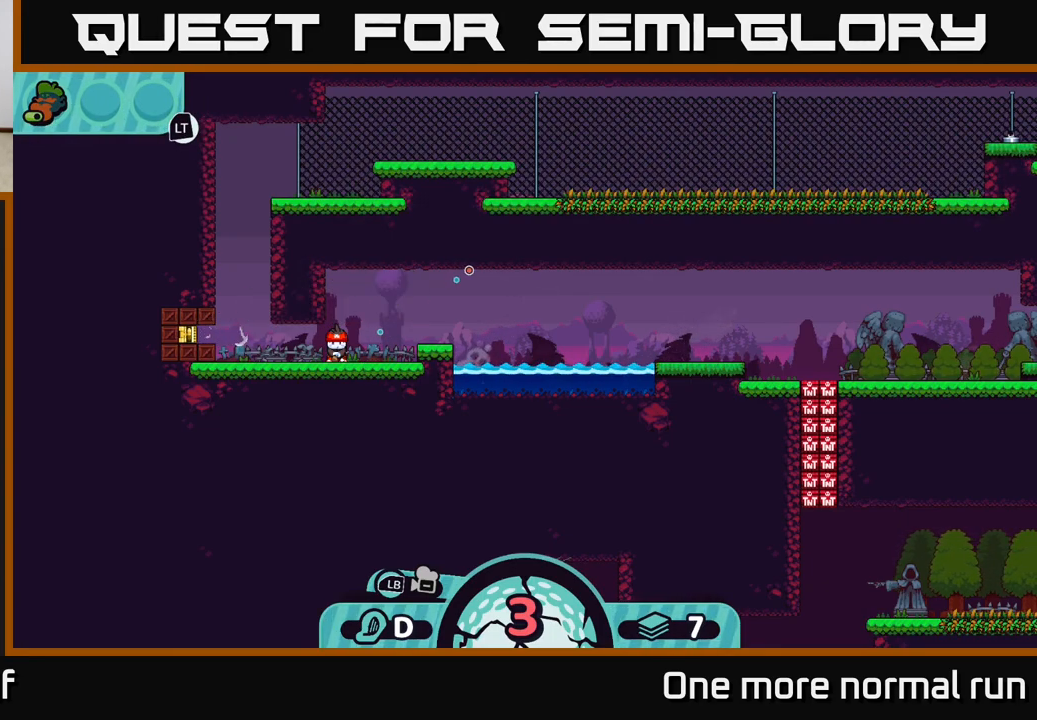
{"buttons": [], "left_stick": "center", "right_stick": "center", "events": []}
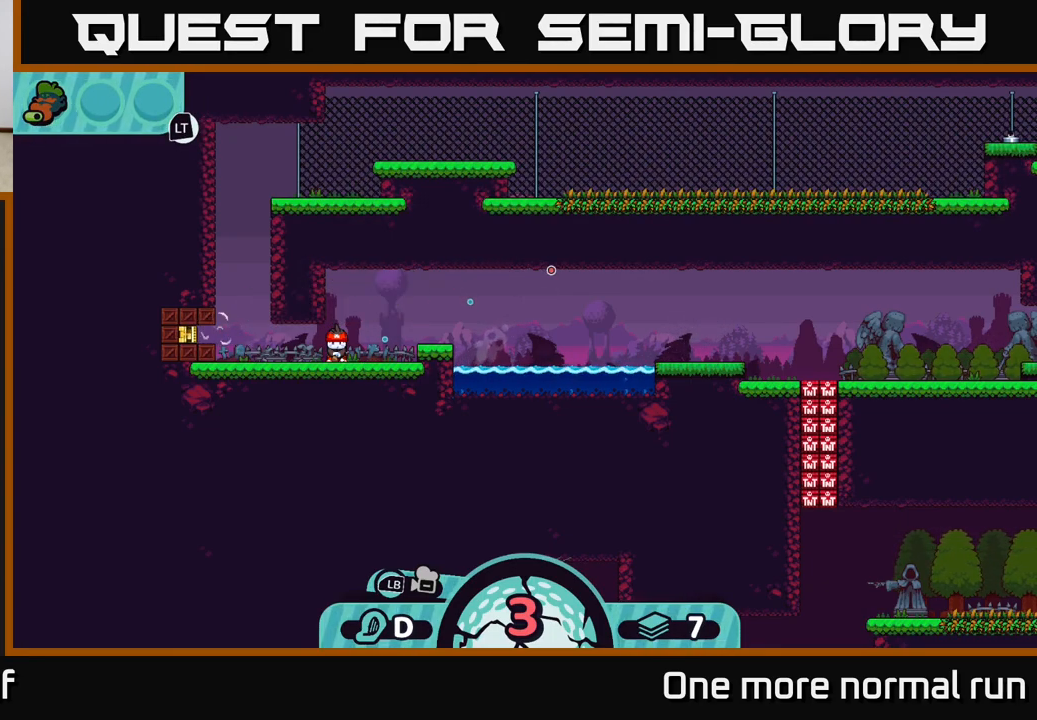
{"buttons": [], "left_stick": "center", "right_stick": "center", "events": []}
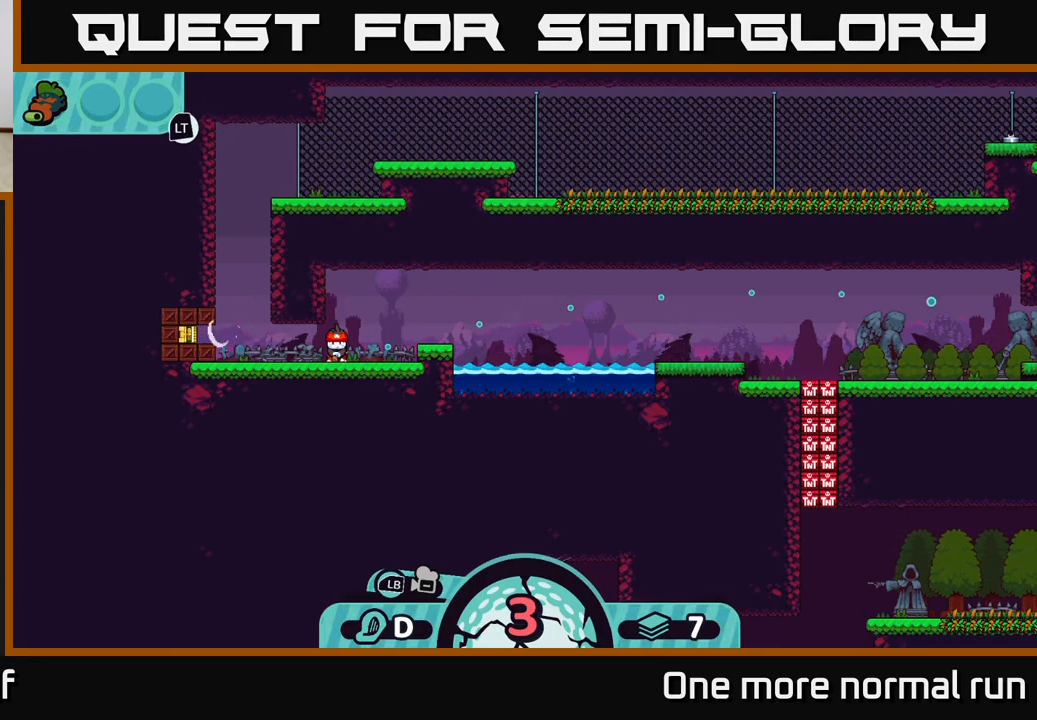
{"buttons": [], "left_stick": "center", "right_stick": "center", "events": []}
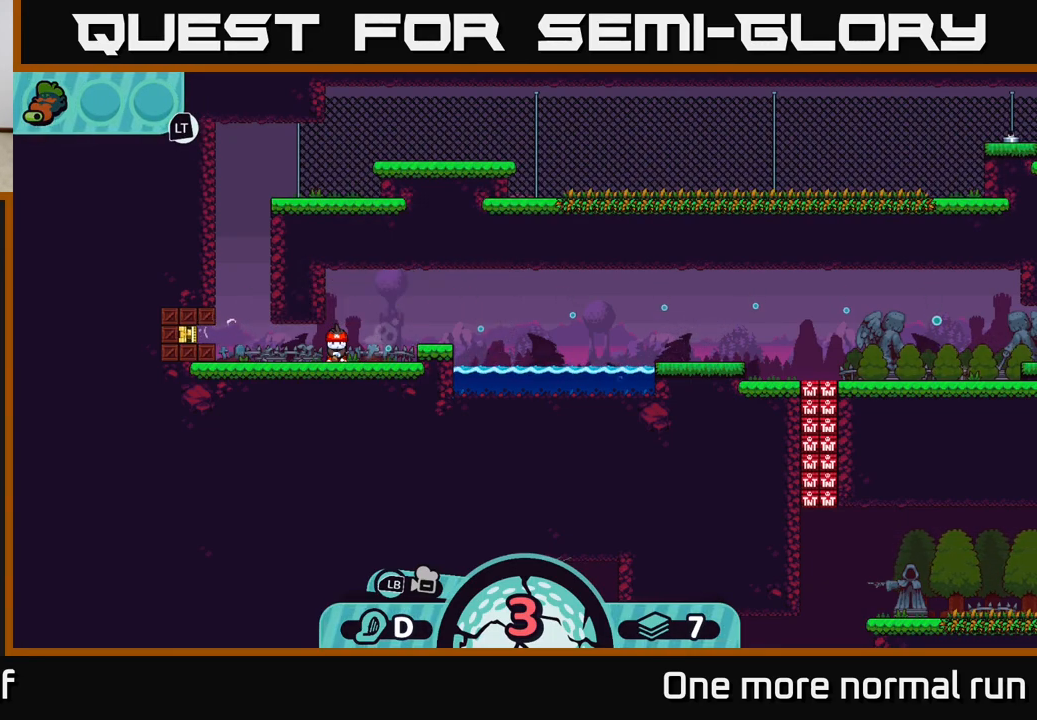
{"buttons": [], "left_stick": "center", "right_stick": "center", "events": []}
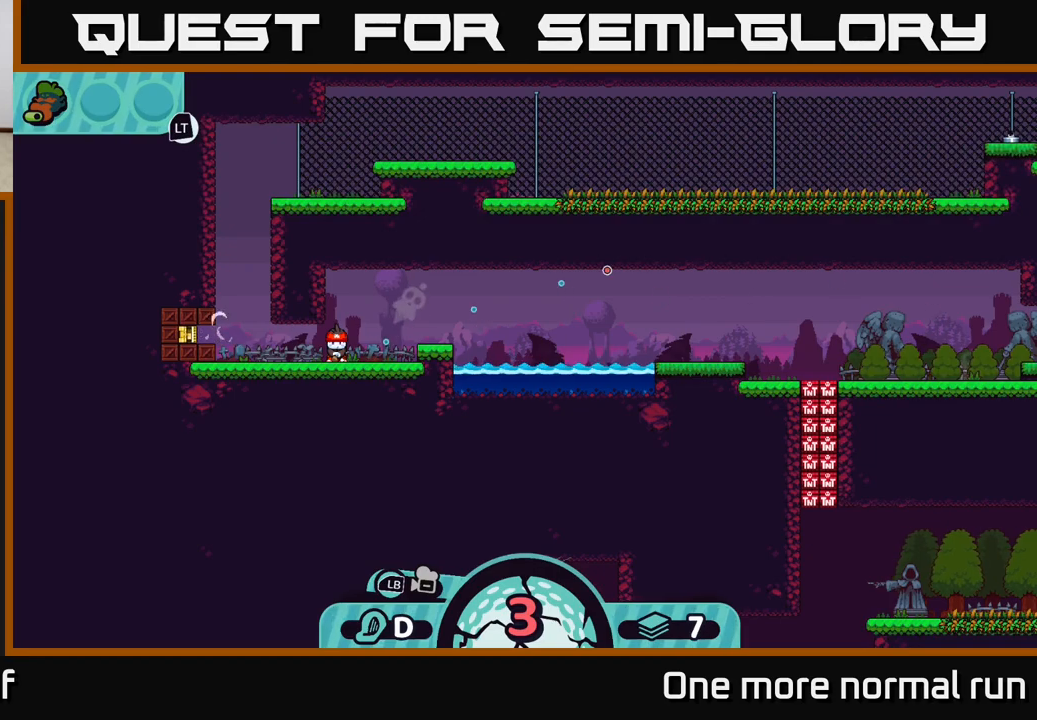
{"buttons": [], "left_stick": "center", "right_stick": "center", "events": []}
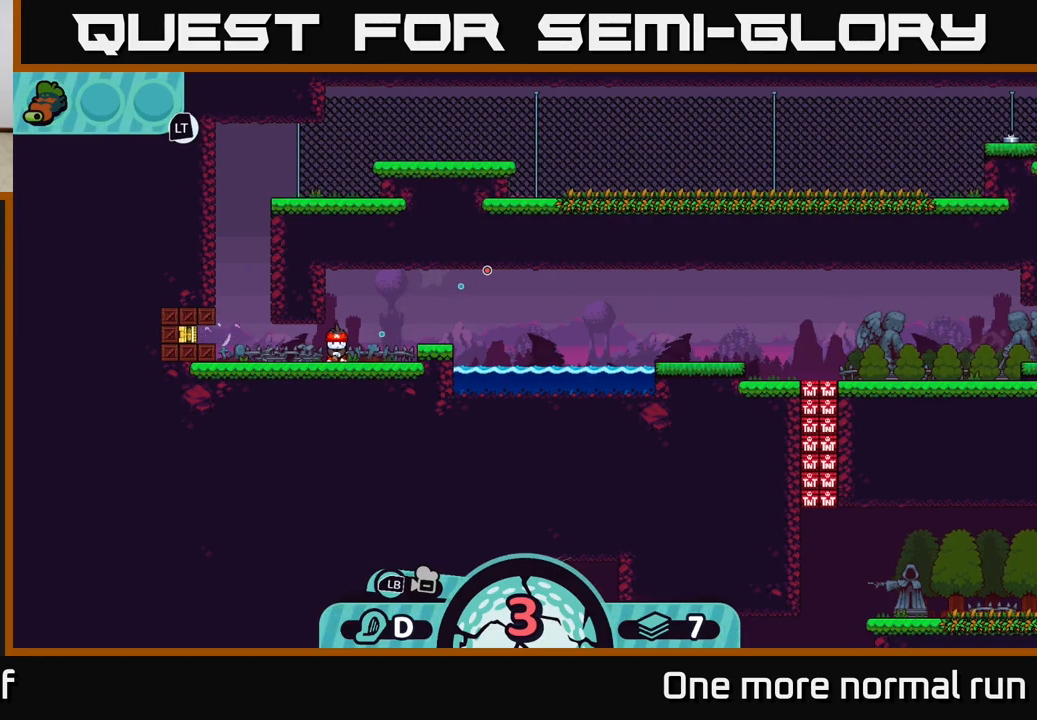
{"buttons": [], "left_stick": "center", "right_stick": "center", "events": []}